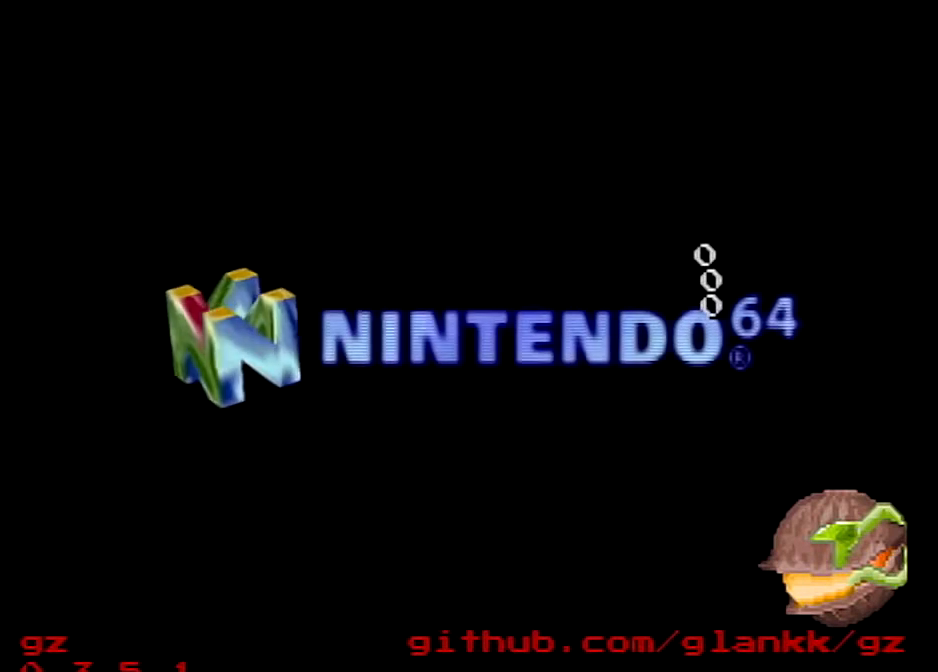
Gameplay with a controller (Nintendo layout); each line is a JSON object with the inputs held at the frame after it. "events" lists button and stick changes between this image and that frame as [ms after this image, input, new state], when the widget could be followed in between. Not read: L3 R3.
{"buttons": ["A"], "left_stick": "center", "right_stick": "center", "events": [[234, "A", "down"], [334, "A", "up"], [500, "A", "down"]]}
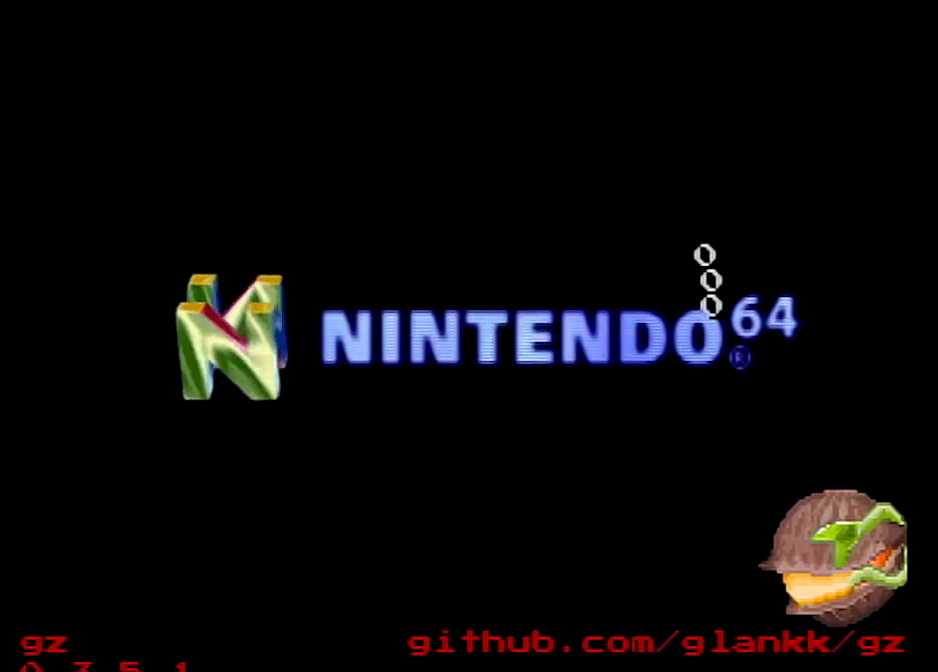
{"buttons": [], "left_stick": "center", "right_stick": "center", "events": [[67, "A", "up"], [201, "A", "down"], [301, "A", "up"]]}
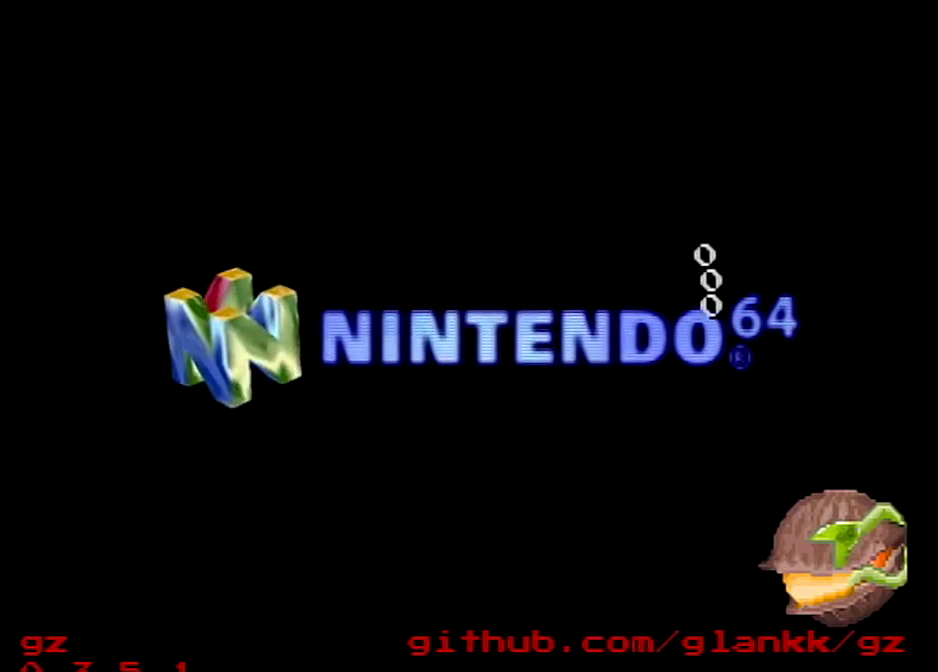
{"buttons": [], "left_stick": "center", "right_stick": "center", "events": []}
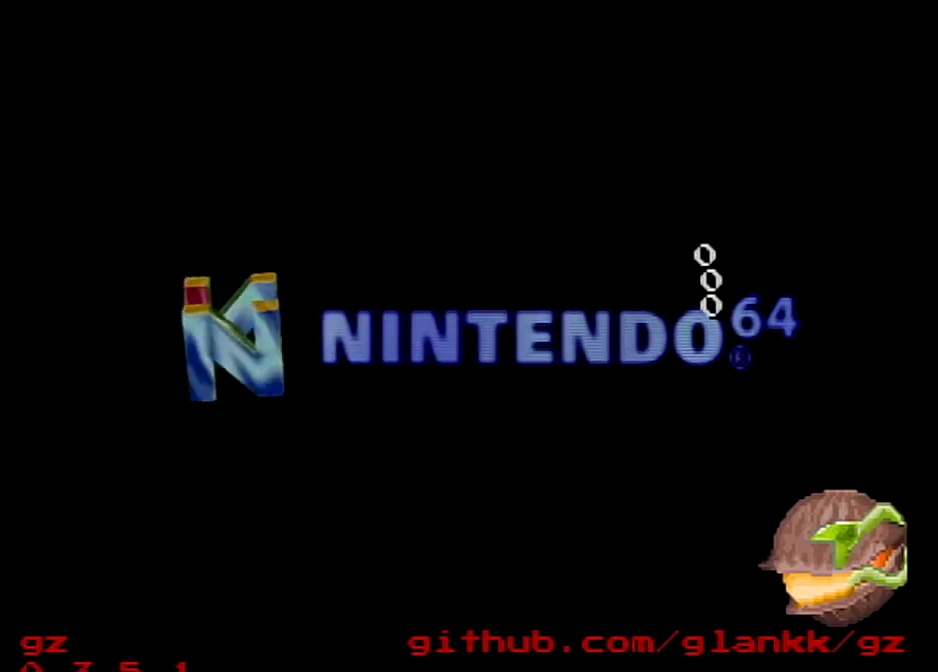
{"buttons": ["R1"], "left_stick": "center", "right_stick": "center", "events": [[501, "R1", "down"]]}
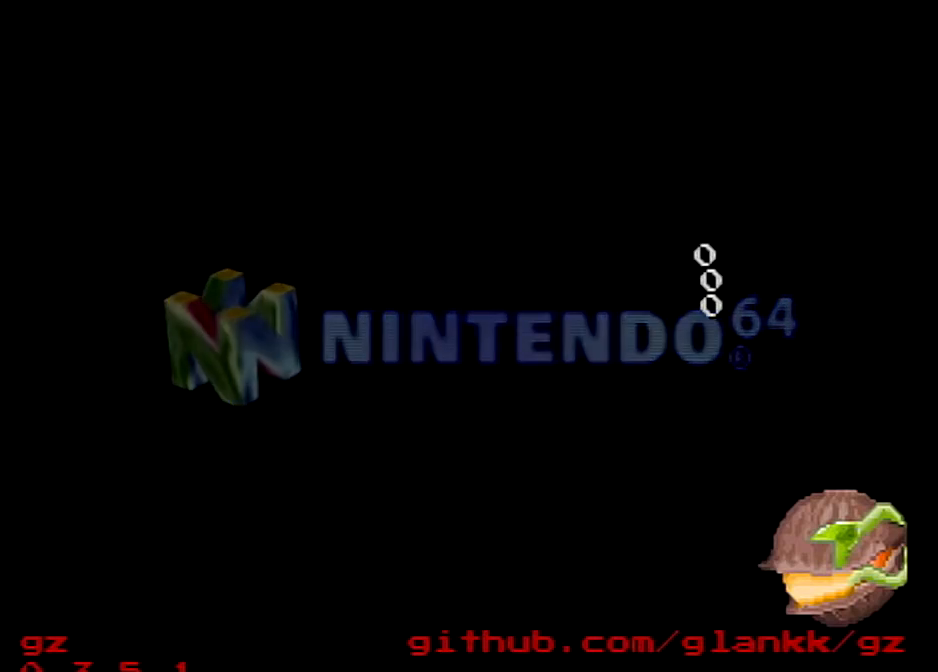
{"buttons": [], "left_stick": "center", "right_stick": "center", "events": [[267, "R1", "up"]]}
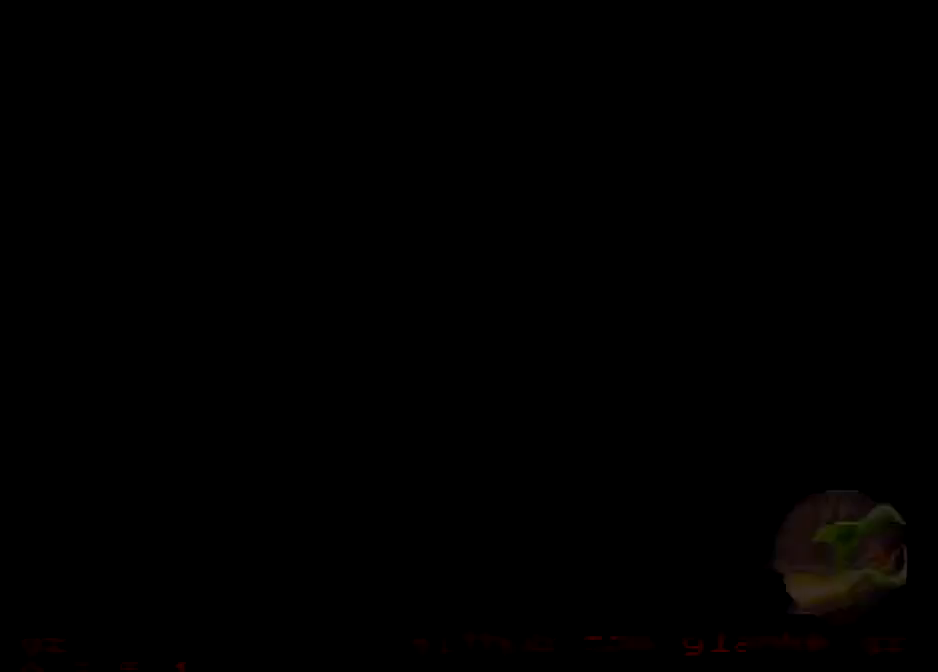
{"buttons": [], "left_stick": "center", "right_stick": "center", "events": []}
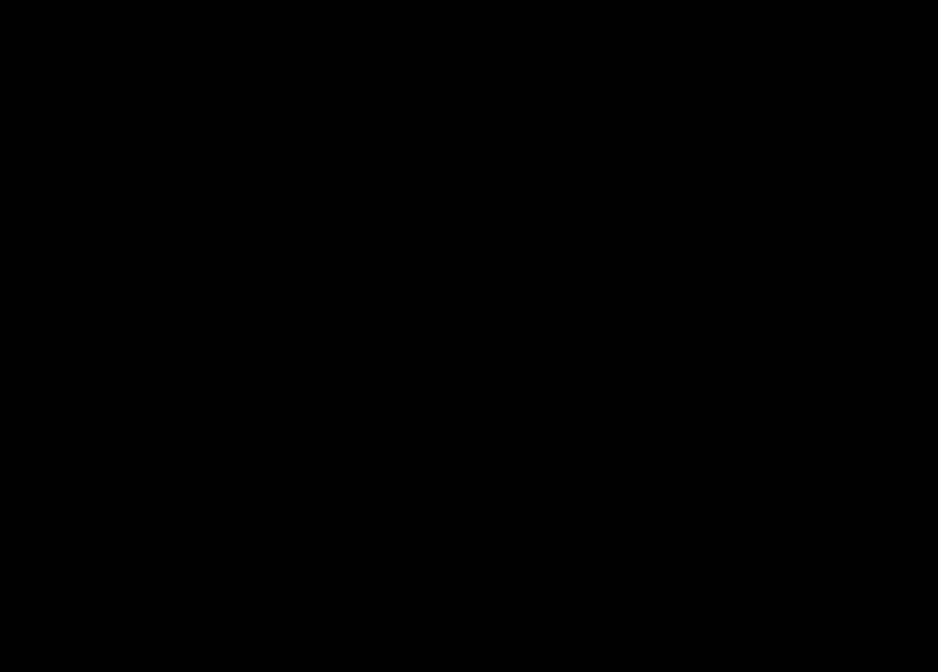
{"buttons": ["A", "START"], "left_stick": "center", "right_stick": "center", "events": [[300, "A", "down"], [367, "A", "up"], [400, "START", "down"], [467, "A", "down"]]}
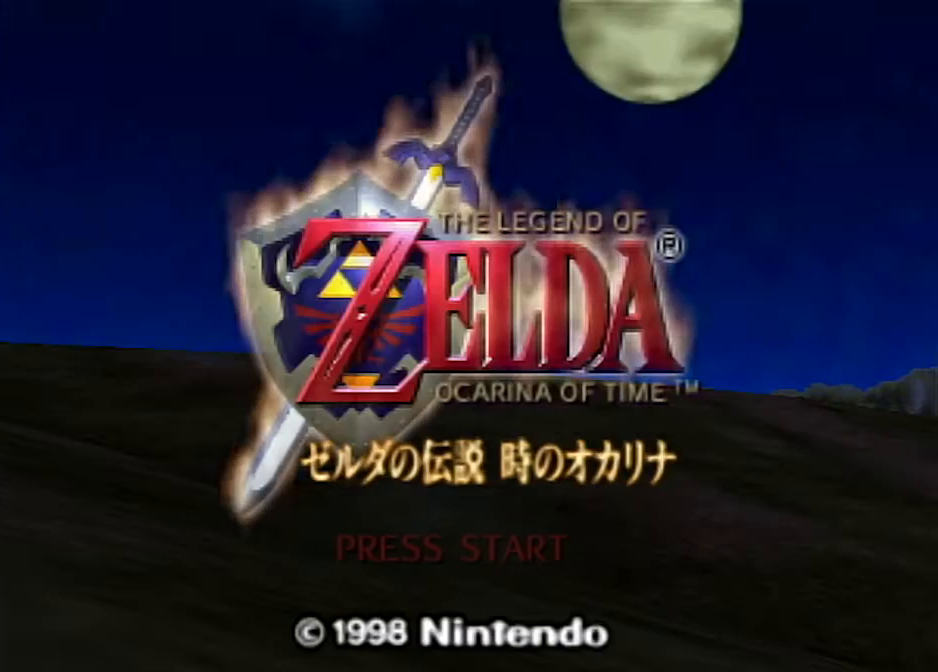
{"buttons": [], "left_stick": "center", "right_stick": "center", "events": [[34, "A", "up"], [67, "START", "up"], [101, "A", "down"], [201, "A", "up"], [267, "A", "down"], [367, "A", "up"], [434, "A", "down"], [501, "A", "up"]]}
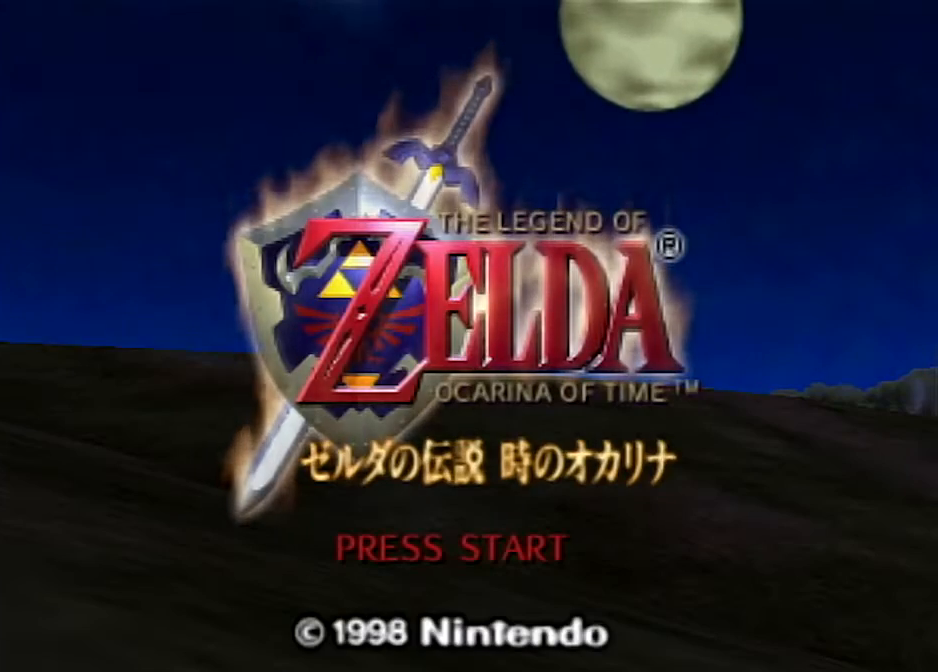
{"buttons": ["A"], "left_stick": "center", "right_stick": "center", "events": [[100, "A", "down"], [200, "A", "up"], [300, "A", "down"], [334, "A", "up"], [334, "START", "down"], [400, "START", "up"], [434, "A", "down"]]}
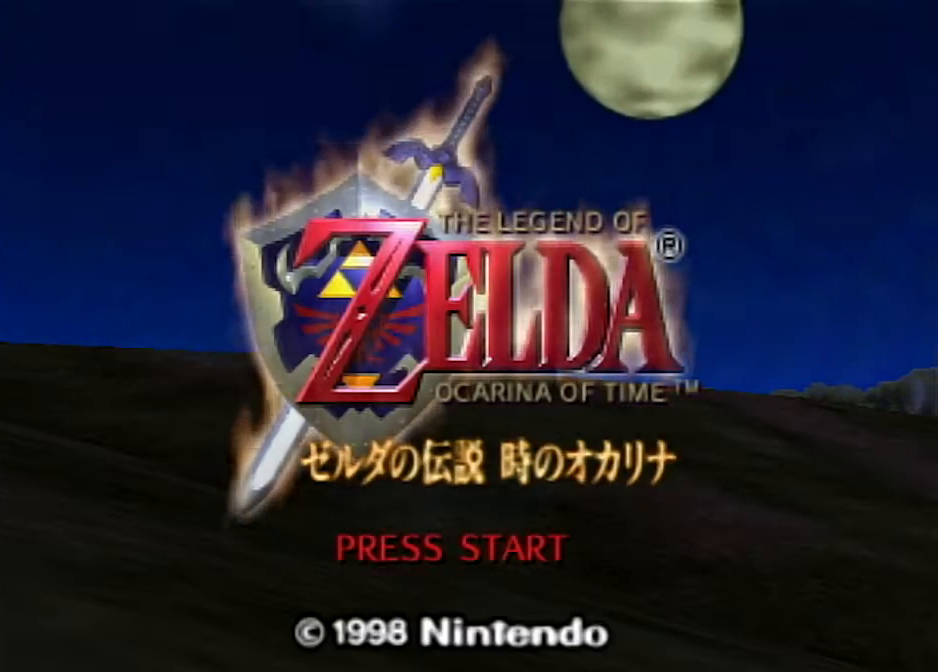
{"buttons": ["A"], "left_stick": "center", "right_stick": "center", "events": [[34, "A", "up"], [67, "START", "down"], [101, "A", "down"], [134, "START", "up"], [201, "A", "up"], [301, "A", "down"], [334, "START", "down"], [401, "A", "up"], [401, "START", "up"], [468, "A", "down"]]}
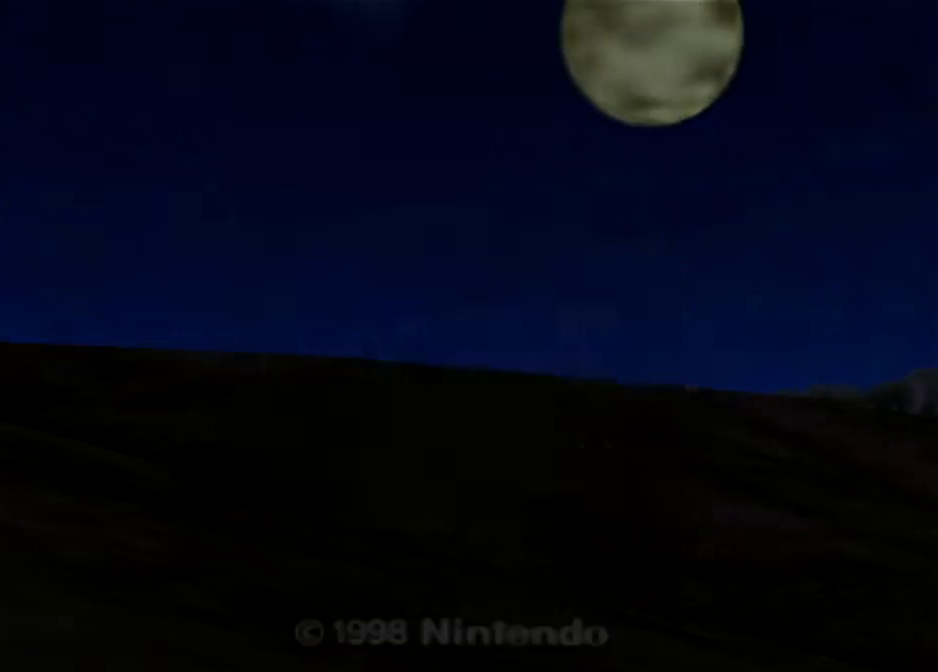
{"buttons": [], "left_stick": "center", "right_stick": "center", "events": [[67, "A", "up"], [367, "START", "down"], [434, "A", "down"], [434, "START", "up"], [500, "A", "up"]]}
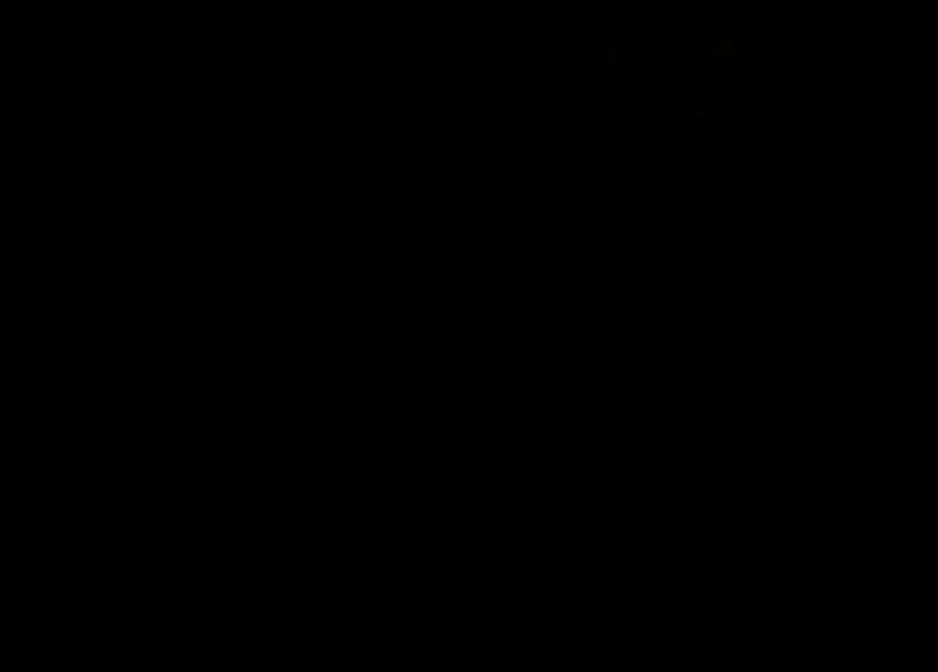
{"buttons": ["A", "START"], "left_stick": "center", "right_stick": "center", "events": [[101, "A", "down"], [167, "A", "up"], [301, "A", "down"], [367, "A", "up"], [468, "A", "down"], [468, "START", "down"]]}
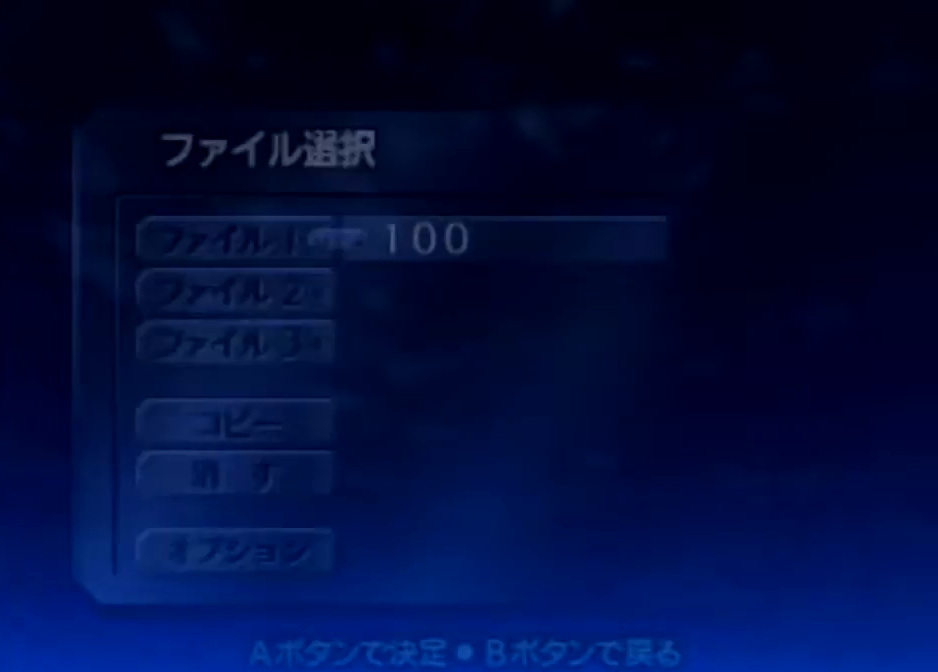
{"buttons": [], "left_stick": "center", "right_stick": "center", "events": [[33, "A", "up"], [33, "START", "up"], [100, "START", "down"], [133, "A", "down"], [167, "START", "up"], [234, "A", "up"], [234, "START", "down"], [300, "START", "up"], [334, "A", "down"], [334, "START", "down"], [367, "A", "up"], [400, "START", "up"], [467, "A", "down"], [500, "A", "up"]]}
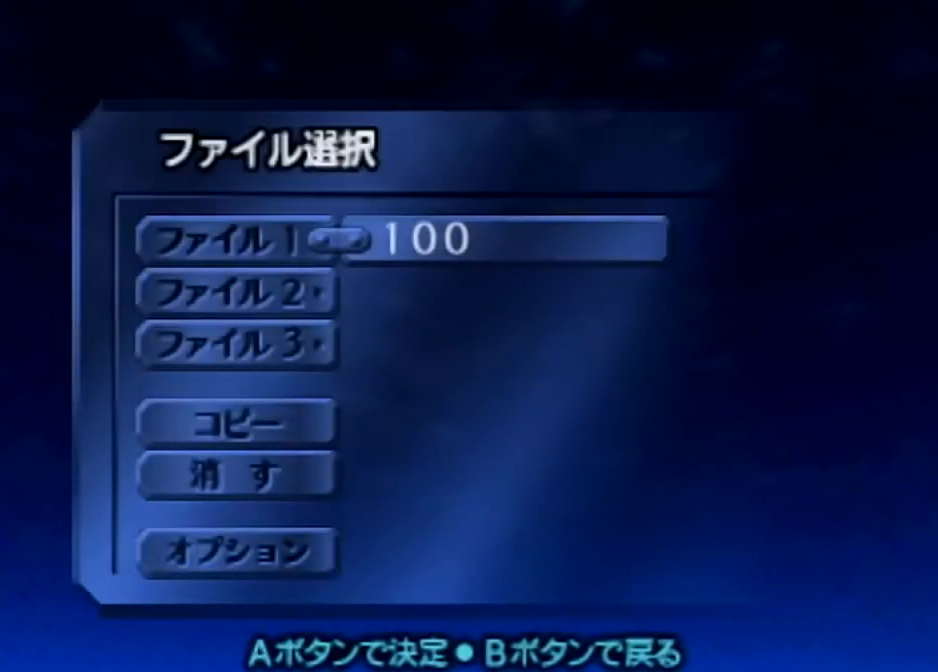
{"buttons": ["A"], "left_stick": "center", "right_stick": "center", "events": [[134, "A", "down"], [234, "A", "up"], [334, "A", "down"], [367, "A", "up"], [468, "A", "down"]]}
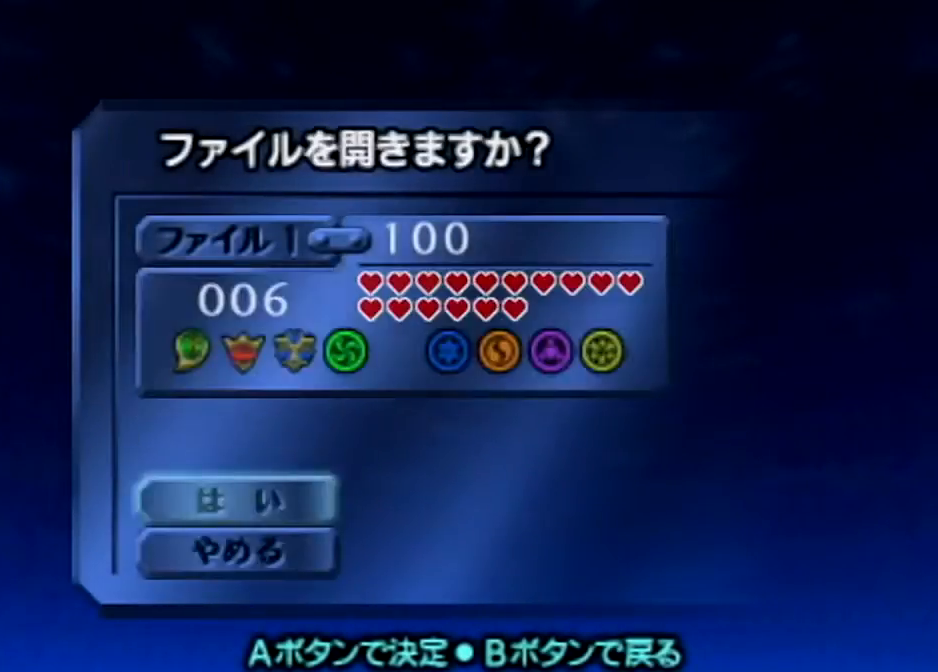
{"buttons": [], "left_stick": "center", "right_stick": "center", "events": [[33, "A", "up"], [67, "START", "down"], [167, "A", "down"], [200, "START", "up"], [267, "A", "up"]]}
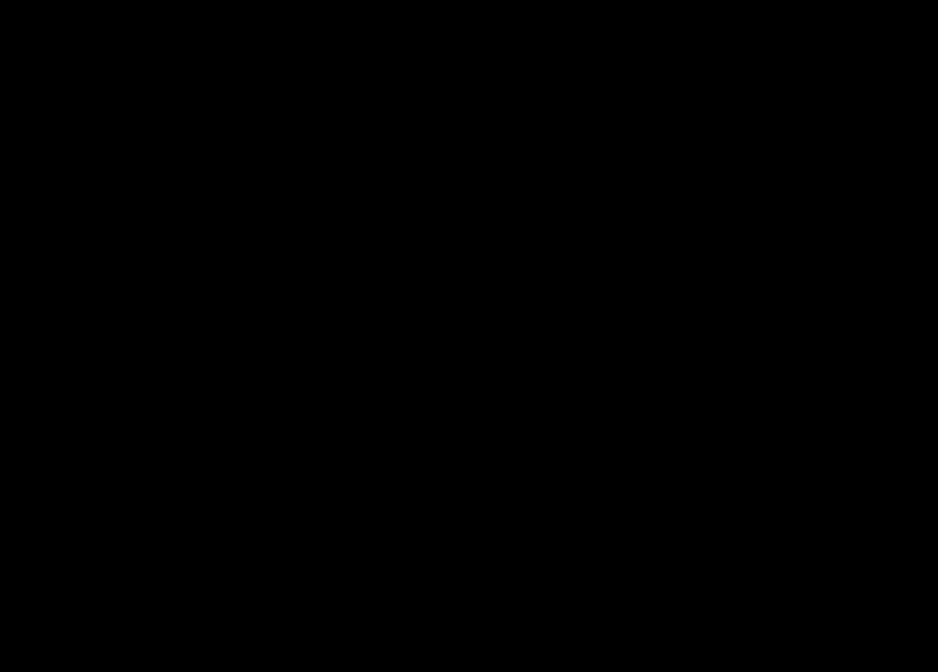
{"buttons": [], "left_stick": "center", "right_stick": "center", "events": []}
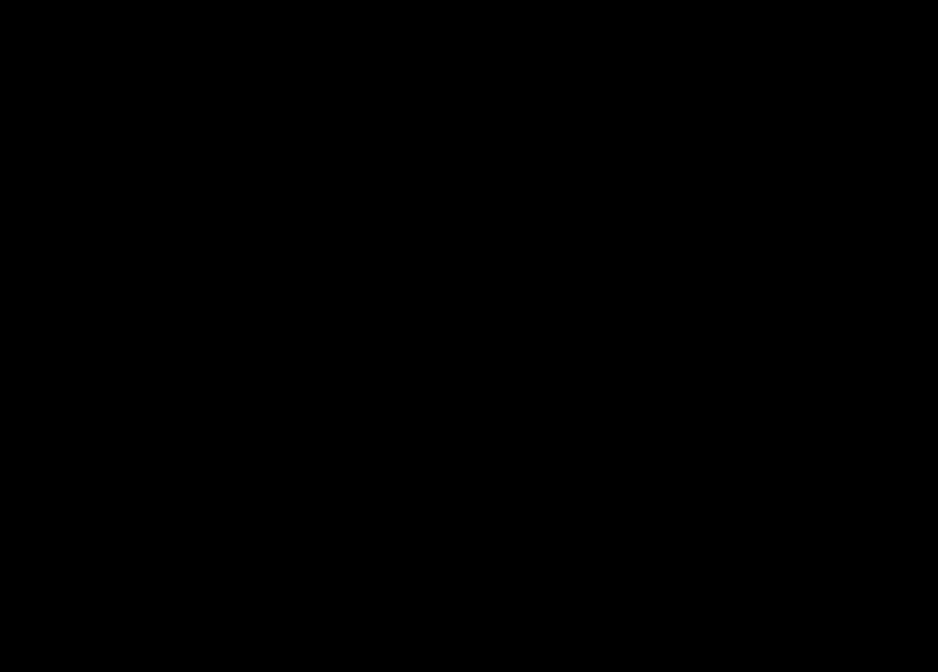
{"buttons": [], "left_stick": "center", "right_stick": "center", "events": []}
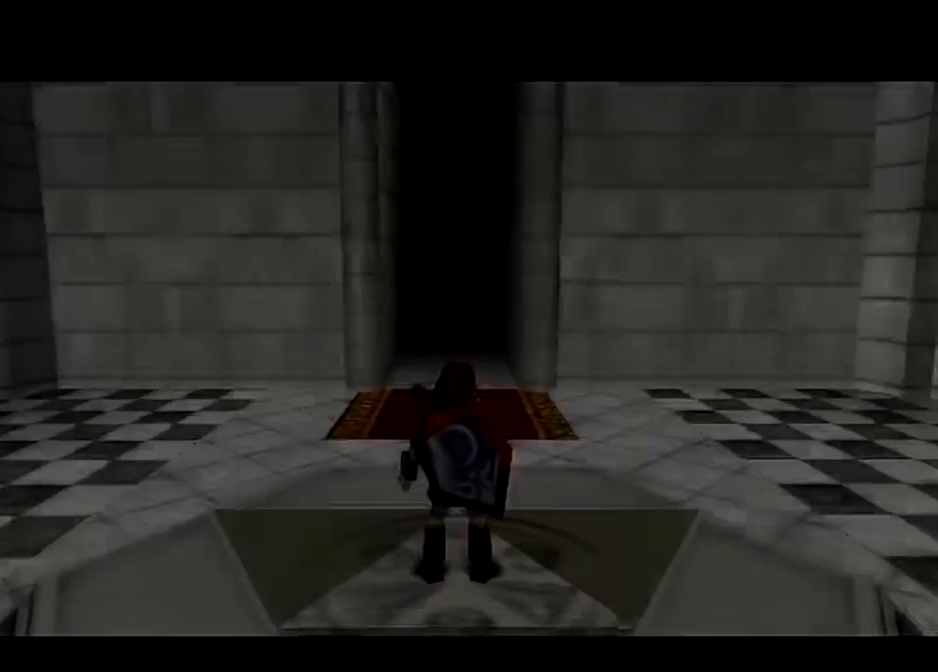
{"buttons": [], "left_stick": "center", "right_stick": "center", "events": []}
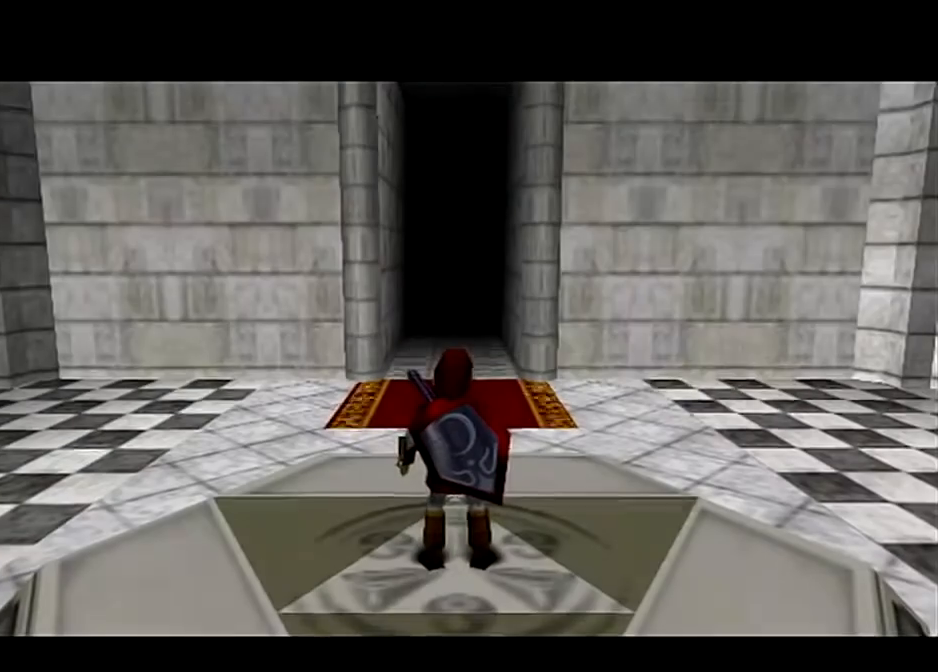
{"buttons": [], "left_stick": "center", "right_stick": "center", "events": []}
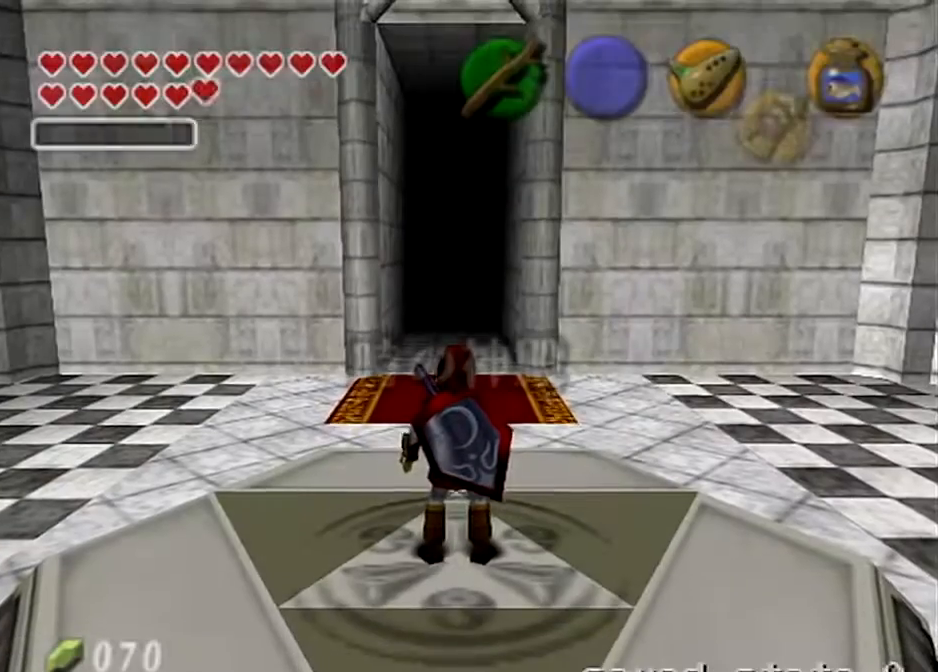
{"buttons": [], "left_stick": "center", "right_stick": "center", "events": []}
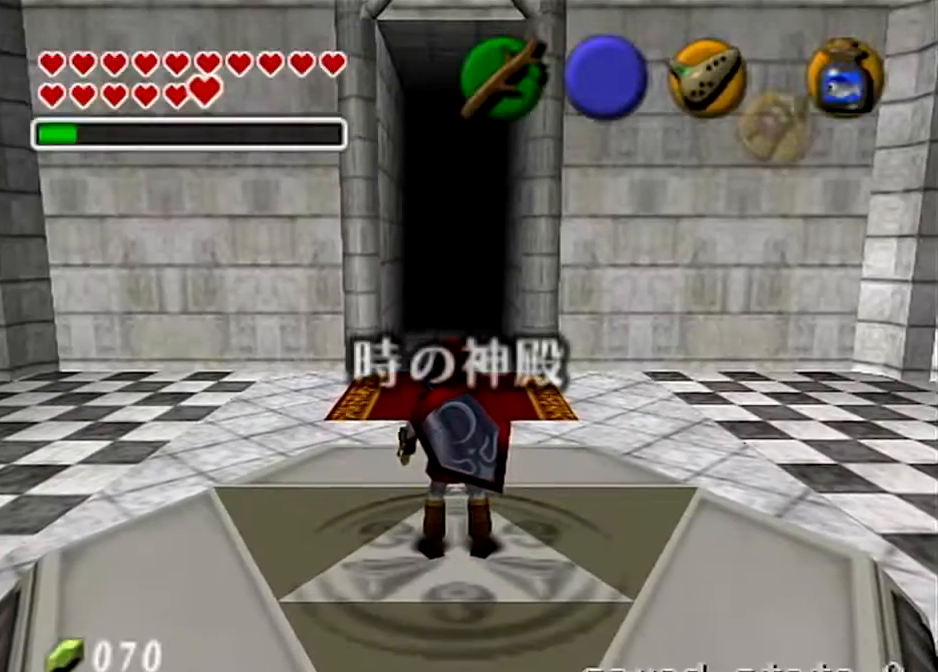
{"buttons": ["L1"], "left_stick": "center", "right_stick": "center", "events": [[333, "L1", "down"]]}
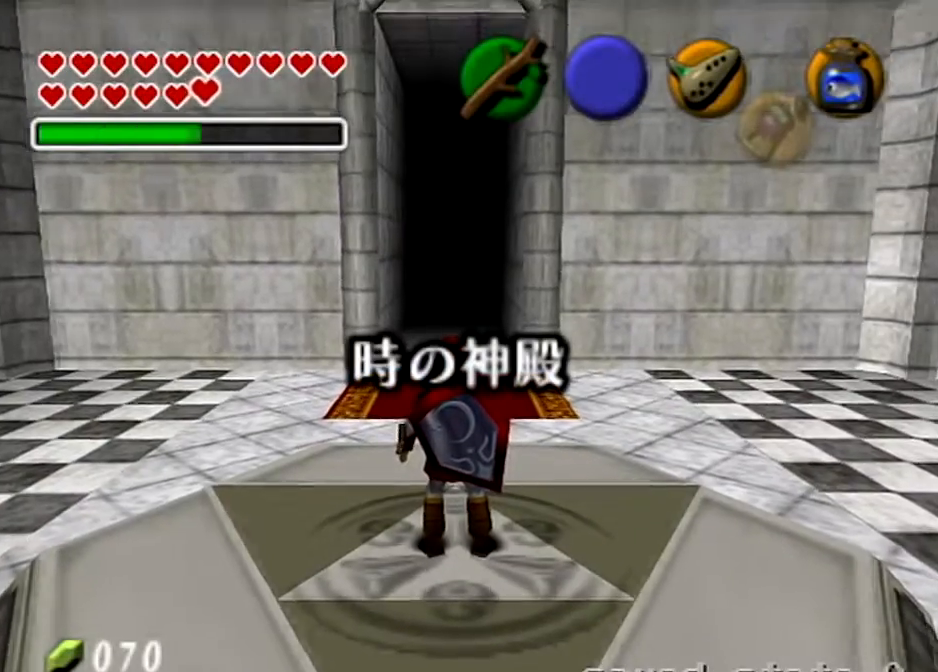
{"buttons": ["L1"], "left_stick": "down", "right_stick": "center", "events": [[100, "A", "down"], [100, "left_stick", "right"], [200, "left_stick", "down-right"], [267, "A", "up"], [300, "left_stick", "down"]]}
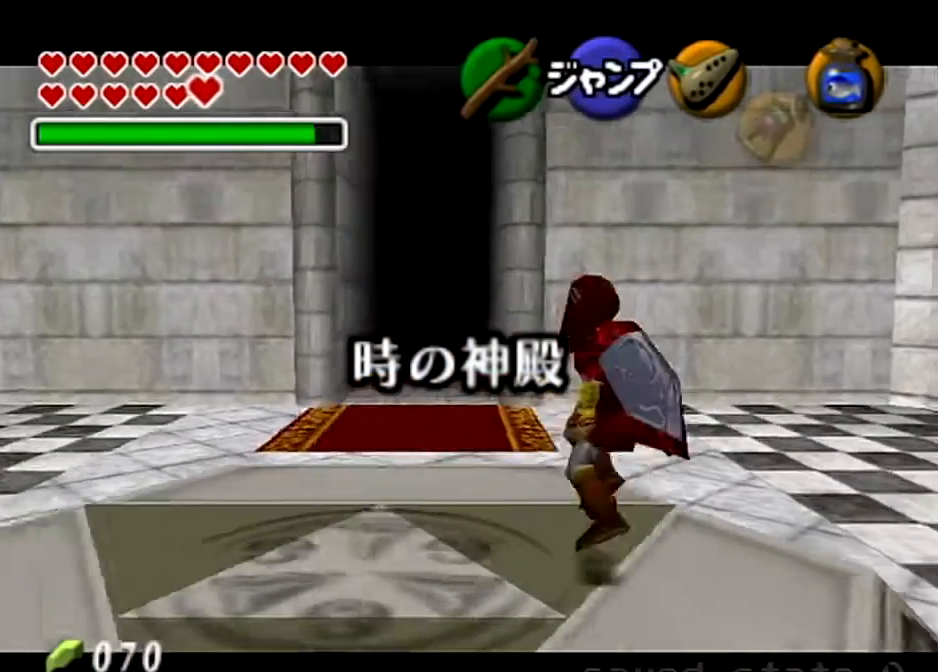
{"buttons": ["L1"], "left_stick": "down", "right_stick": "center", "events": []}
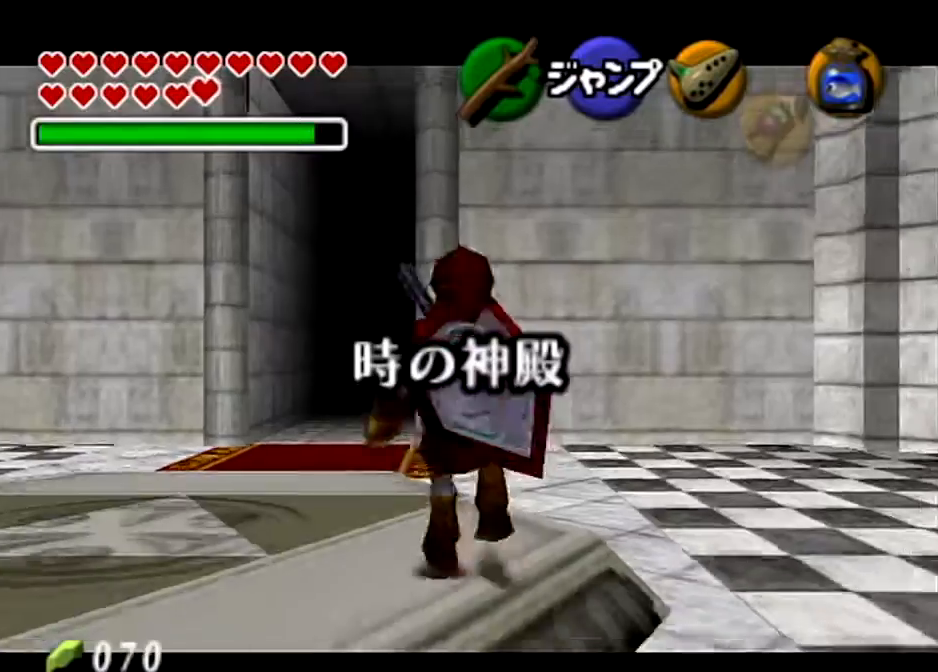
{"buttons": ["L1"], "left_stick": "down", "right_stick": "center", "events": []}
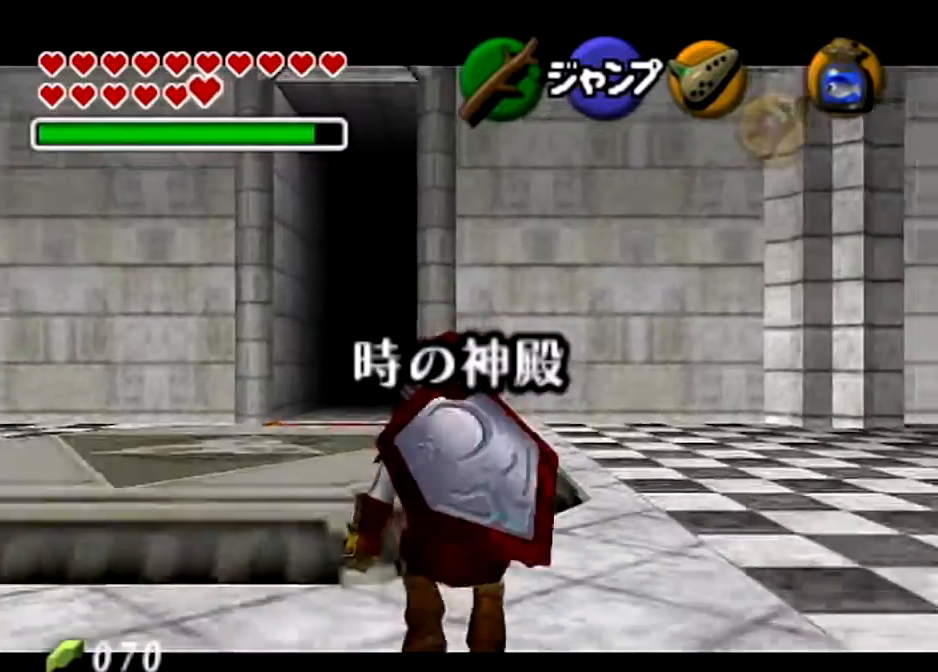
{"buttons": ["L1"], "left_stick": "down", "right_stick": "center", "events": []}
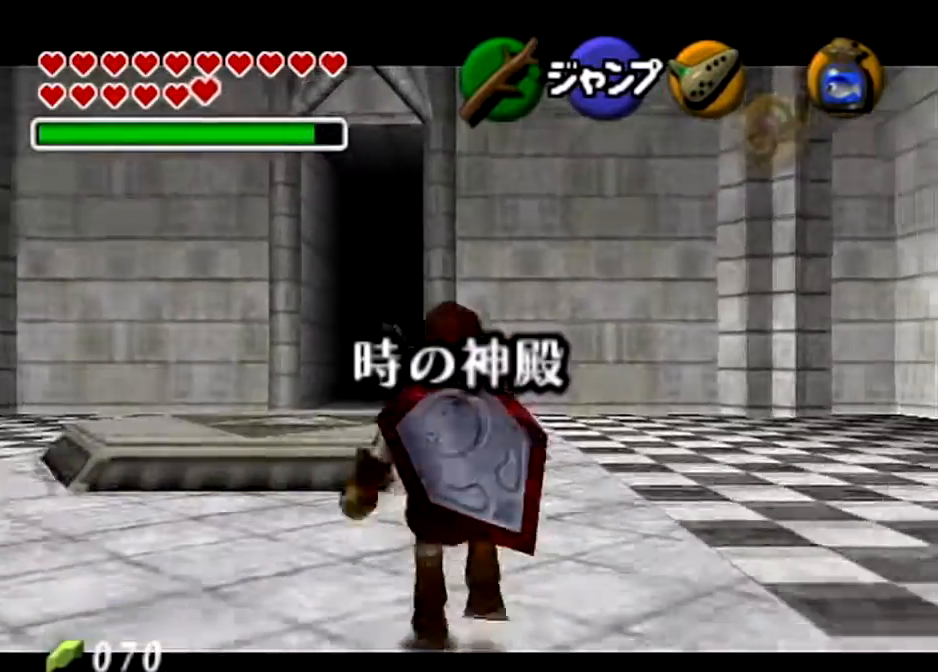
{"buttons": ["L1"], "left_stick": "down", "right_stick": "center", "events": []}
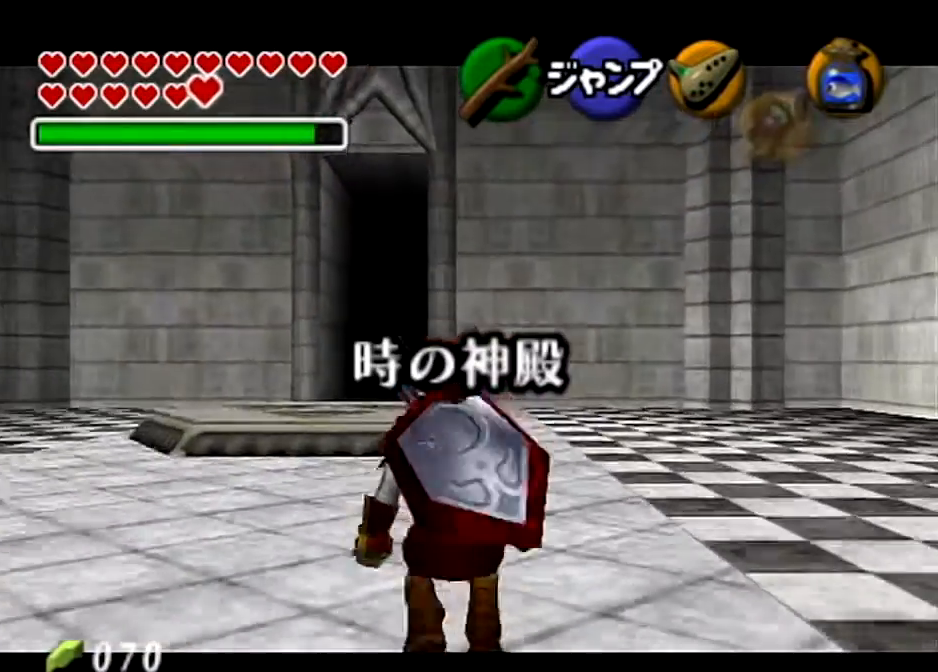
{"buttons": ["L1"], "left_stick": "down", "right_stick": "center", "events": []}